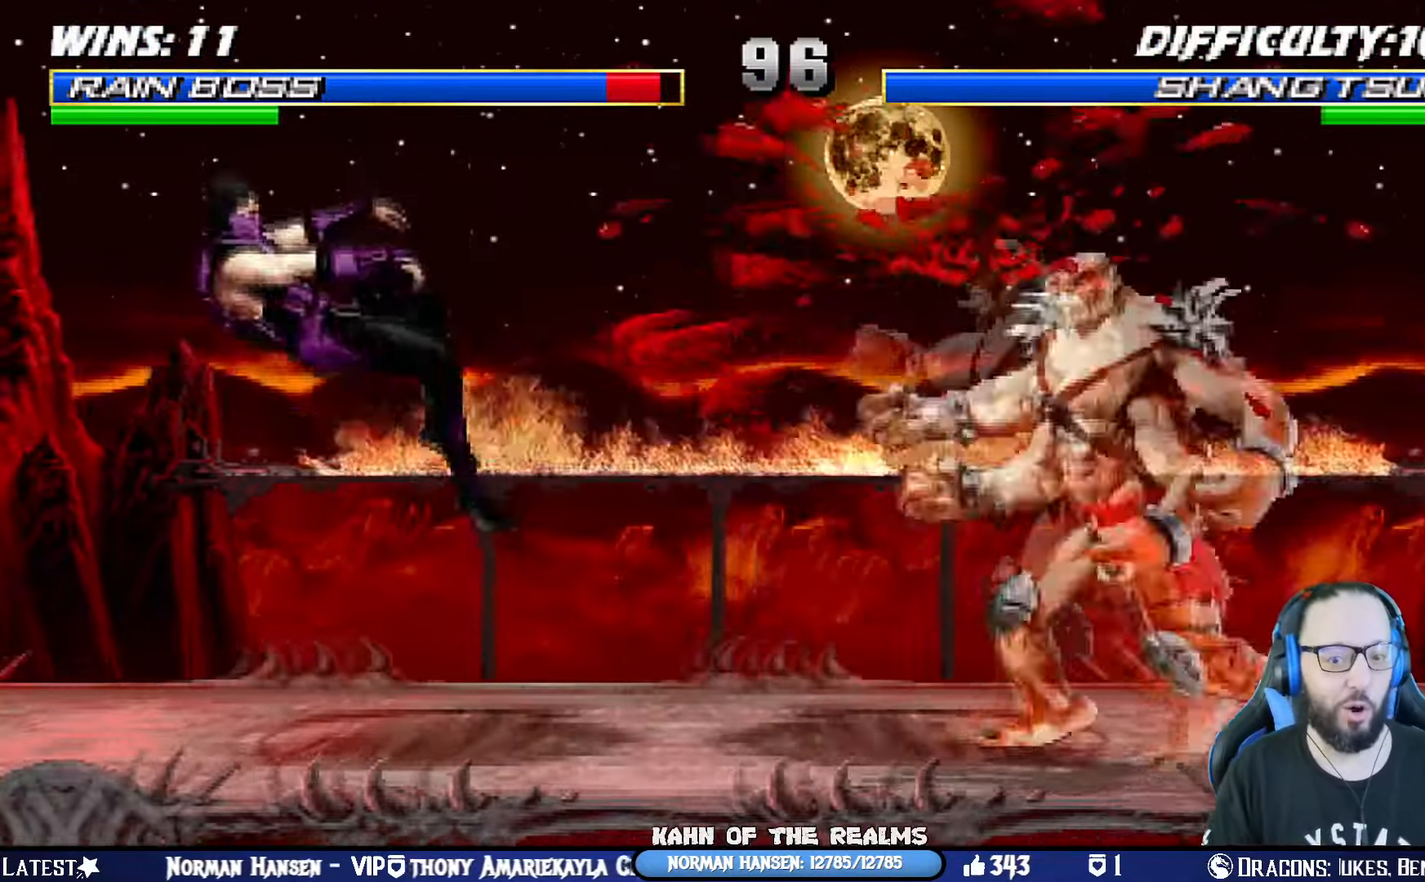
Gameplay with a controller (PlayStation layout); each line is a JSON object with the inputs held at the frame after it. "events" lists button and stick changes between this image and that frame as [ms after this image, input, new state], when the widget could be followed in between. Not read: R2.
{"buttons": ["L1", "R1", "DPAD_DOWN", "DPAD_LEFT"], "left_stick": "center", "right_stick": "center", "events": [[16, "DPAD_DOWN", "down"], [33, "DPAD_LEFT", "down"], [50, "CROSS", "up"], [66, "CIRCLE", "up"], [66, "TRIANGLE", "up"]]}
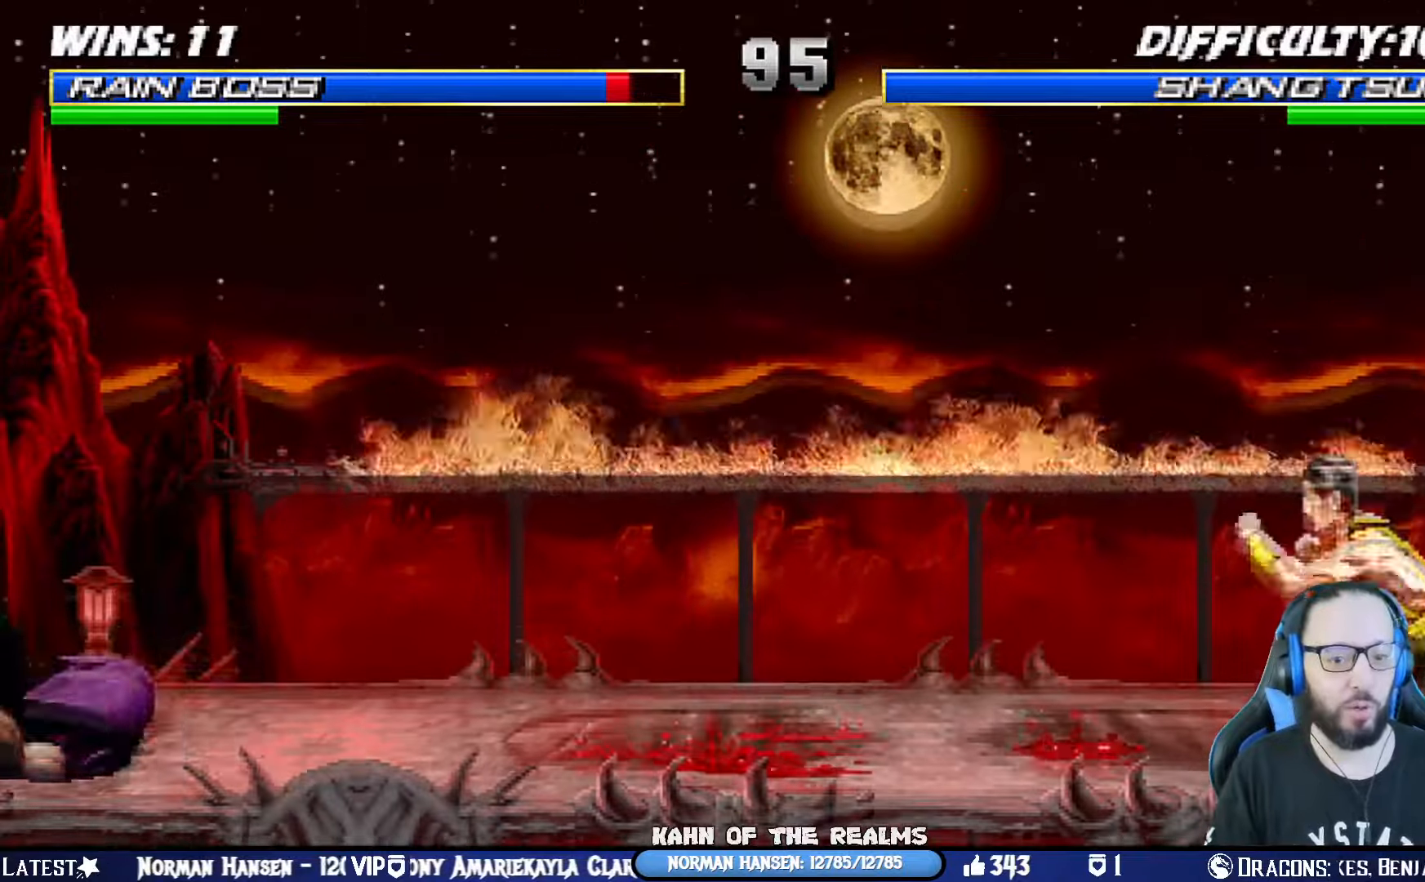
{"buttons": ["L1", "R1", "DPAD_RIGHT"], "left_stick": "center", "right_stick": "center", "events": [[34, "DPAD_LEFT", "up"], [100, "DPAD_DOWN", "up"], [134, "L1", "up"], [184, "R1", "up"], [384, "DPAD_RIGHT", "down"], [401, "L1", "down"], [484, "R1", "down"]]}
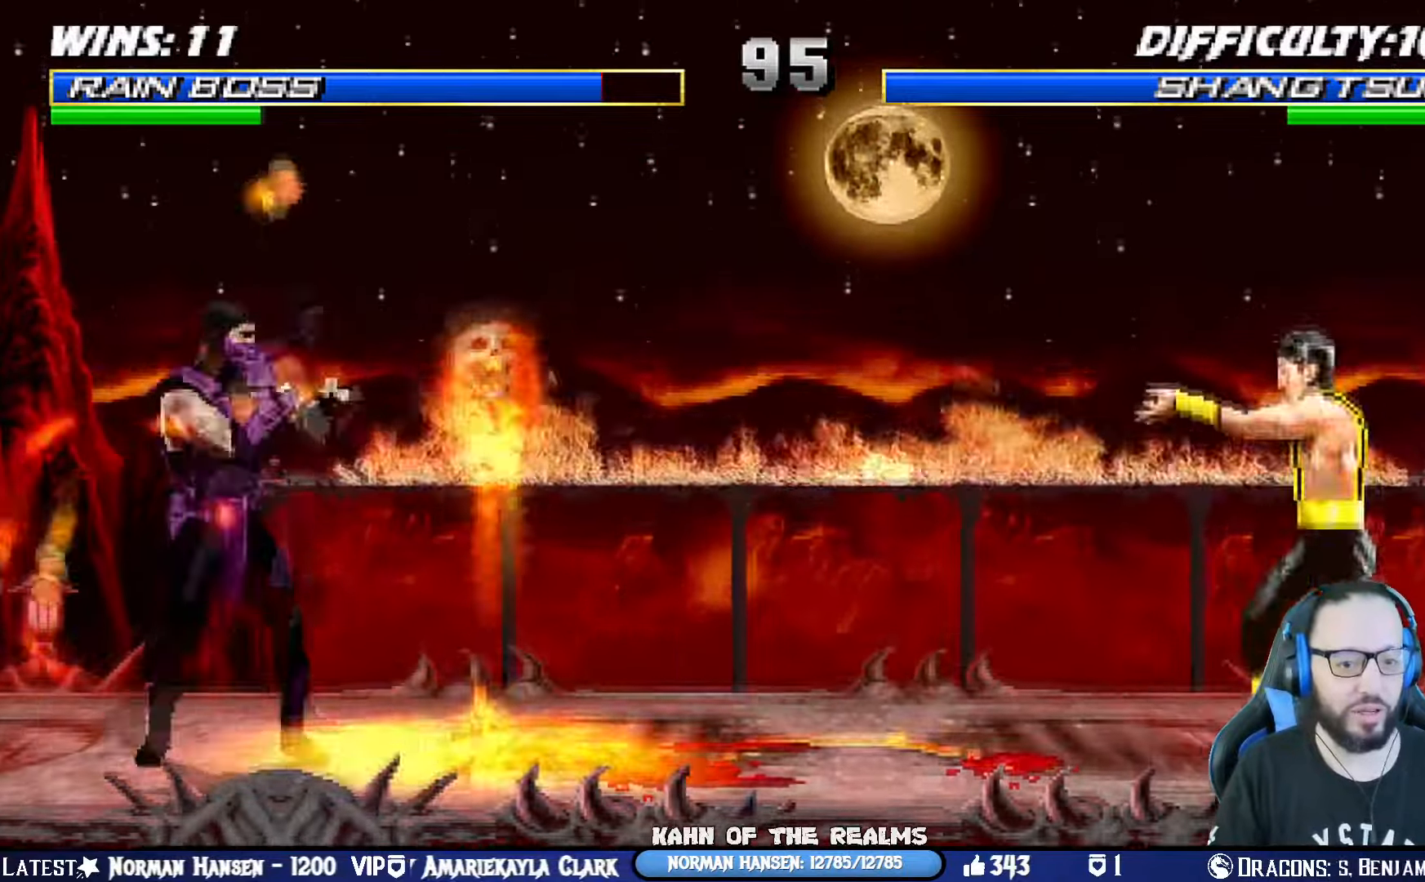
{"buttons": ["R1"], "left_stick": "center", "right_stick": "center", "events": [[50, "DPAD_RIGHT", "up"], [83, "L1", "up"]]}
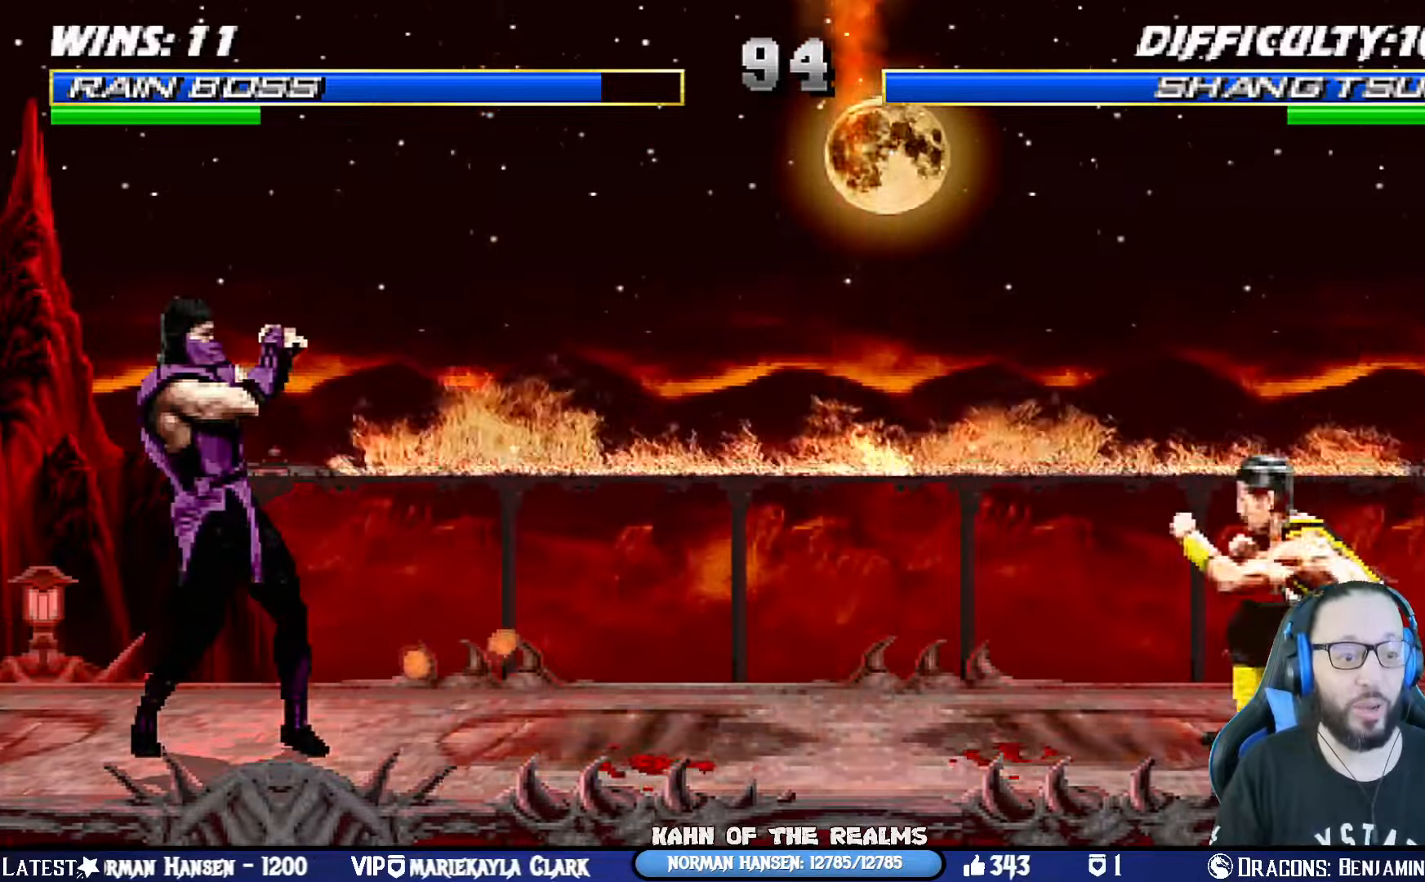
{"buttons": ["R1"], "left_stick": "center", "right_stick": "center", "events": []}
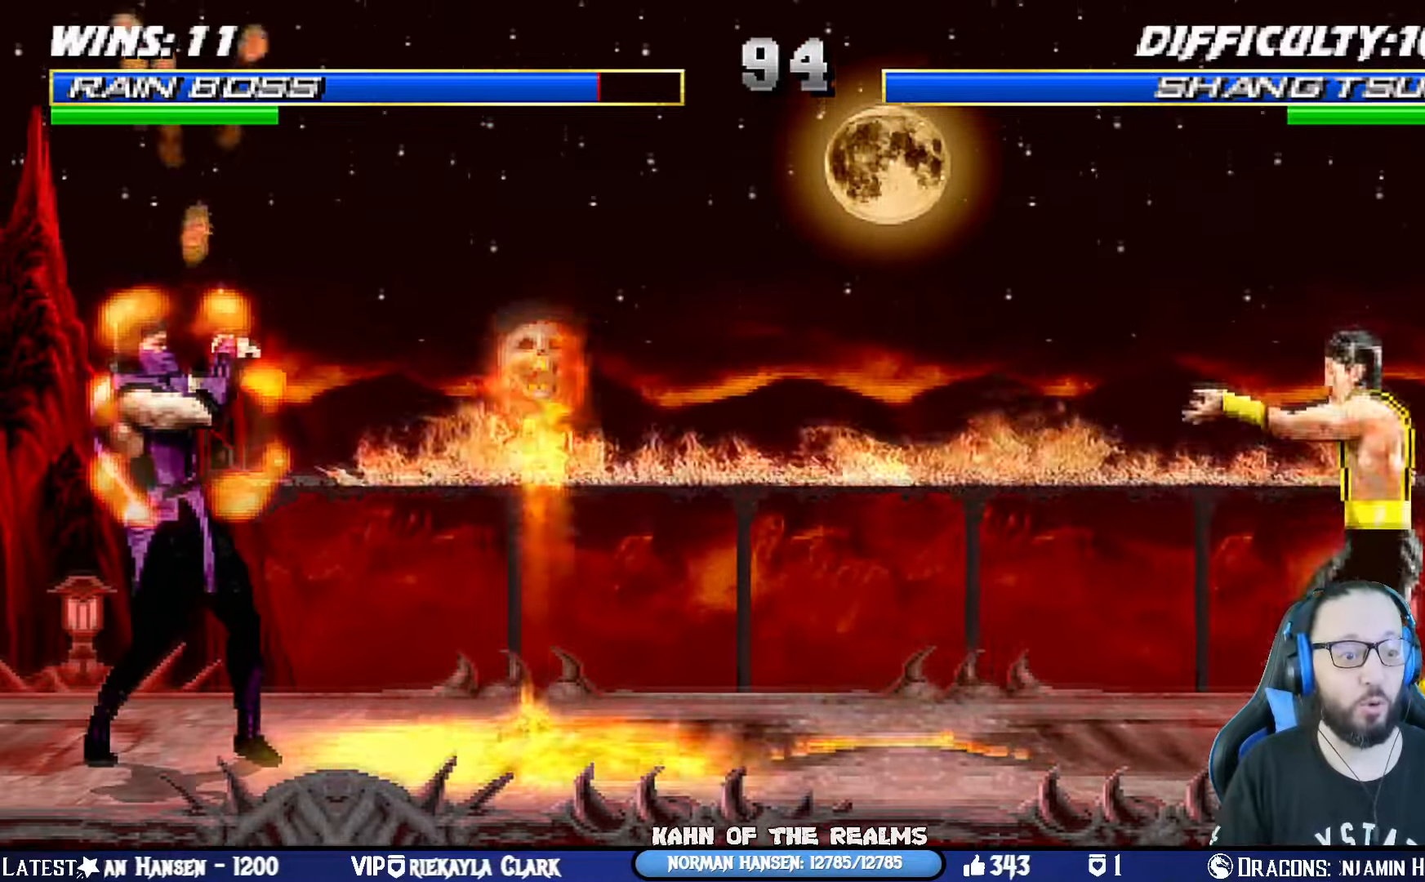
{"buttons": ["L1", "DPAD_RIGHT"], "left_stick": "center", "right_stick": "center", "events": [[333, "R1", "up"], [417, "DPAD_RIGHT", "down"], [417, "L1", "down"]]}
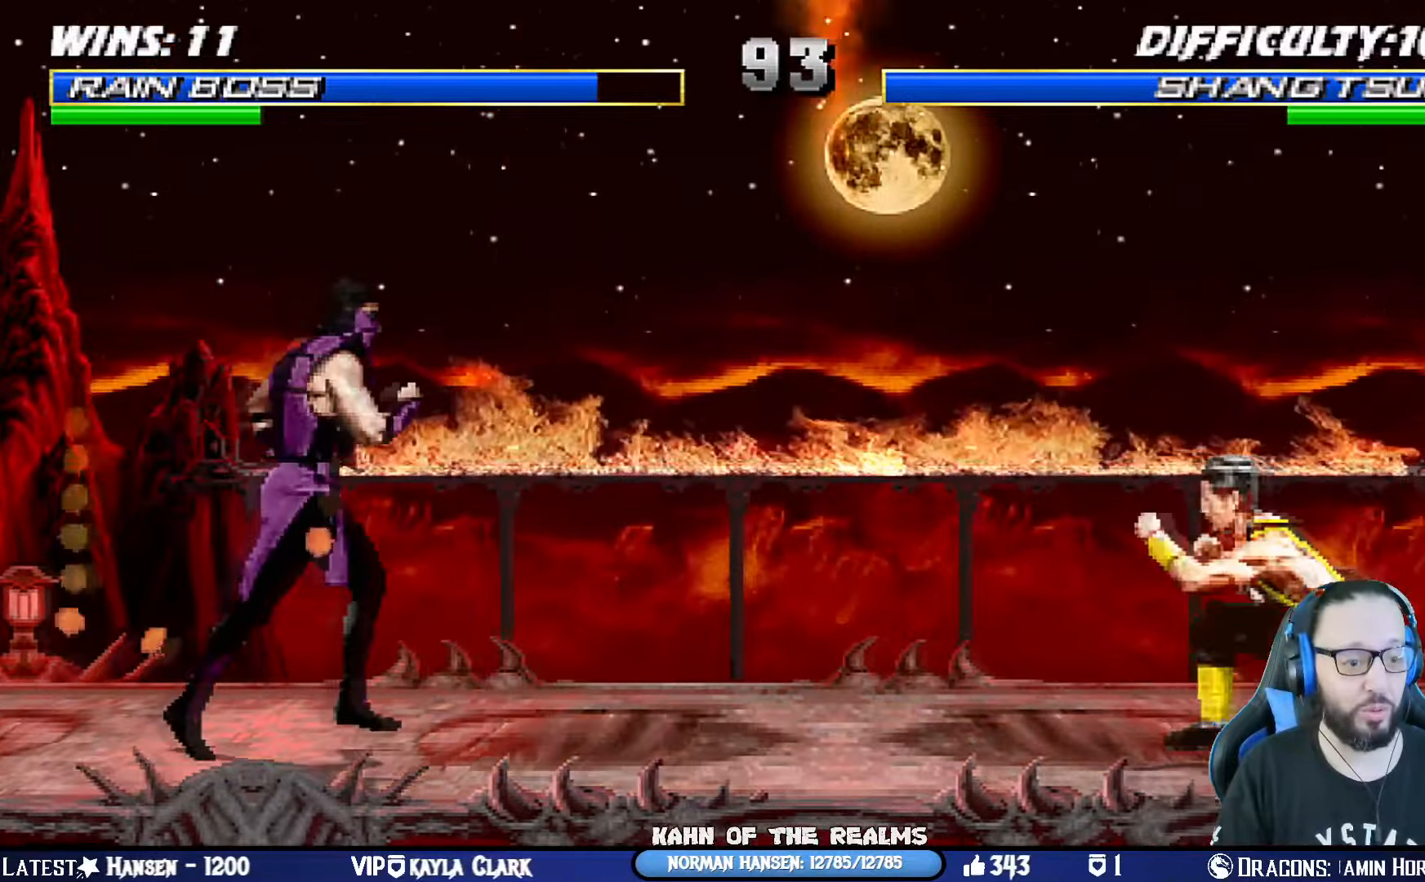
{"buttons": ["L1", "DPAD_LEFT"], "left_stick": "center", "right_stick": "center", "events": [[67, "DPAD_UP", "down"], [384, "DPAD_RIGHT", "up"], [384, "SQUARE", "down"], [401, "DPAD_UP", "up"], [484, "DPAD_LEFT", "down"], [484, "SQUARE", "up"]]}
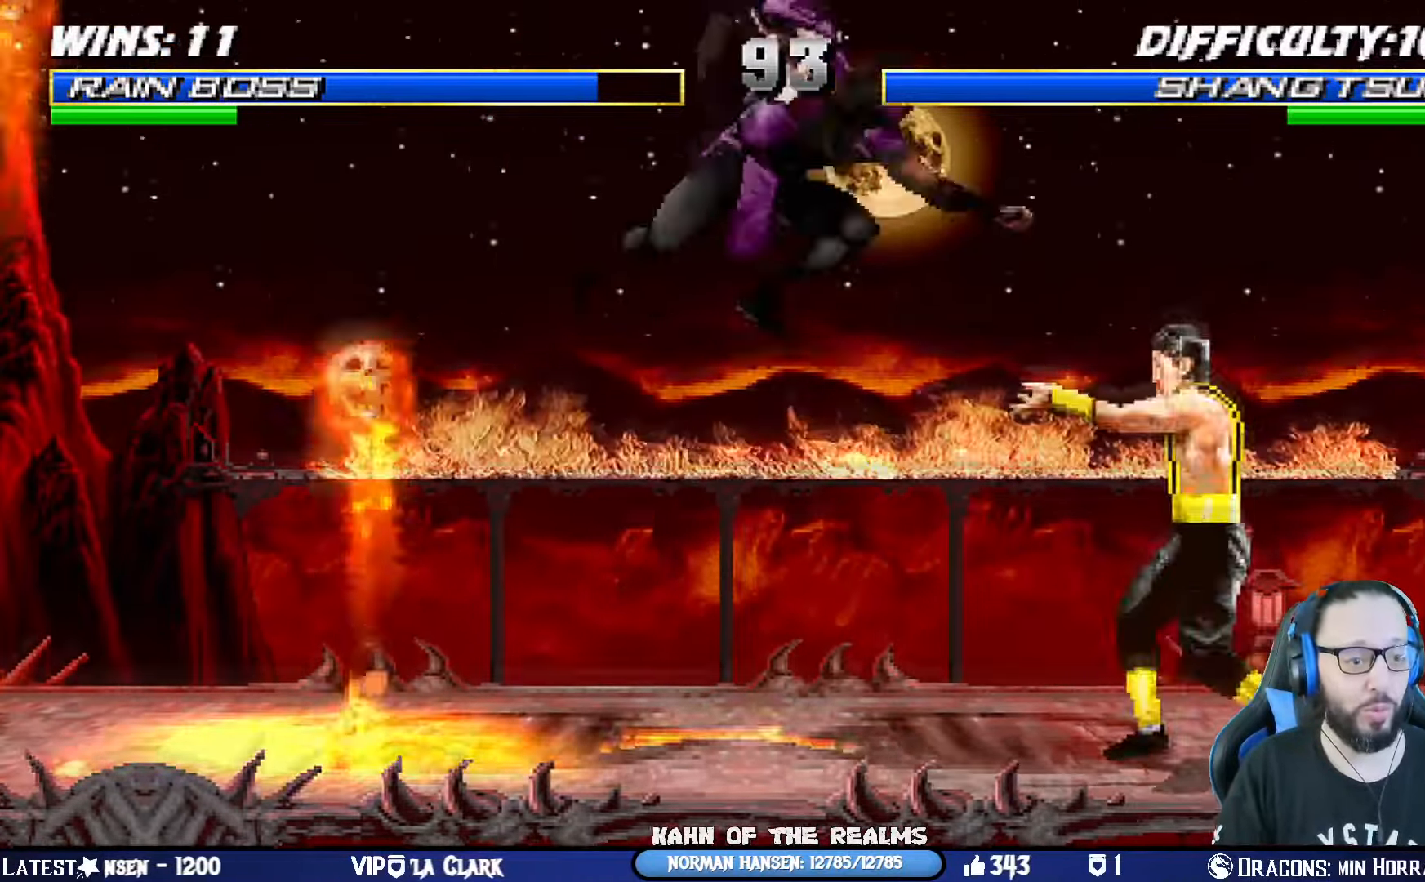
{"buttons": ["CIRCLE", "L1", "DPAD_LEFT"], "left_stick": "center", "right_stick": "center", "events": [[67, "CIRCLE", "down"], [83, "TRIANGLE", "down"], [150, "TRIANGLE", "up"], [167, "CIRCLE", "up"], [233, "CIRCLE", "down"], [233, "TRIANGLE", "down"], [300, "TRIANGLE", "up"], [317, "CIRCLE", "up"], [384, "CIRCLE", "down"], [384, "TRIANGLE", "down"], [450, "CIRCLE", "up"], [450, "TRIANGLE", "up"], [500, "CIRCLE", "down"]]}
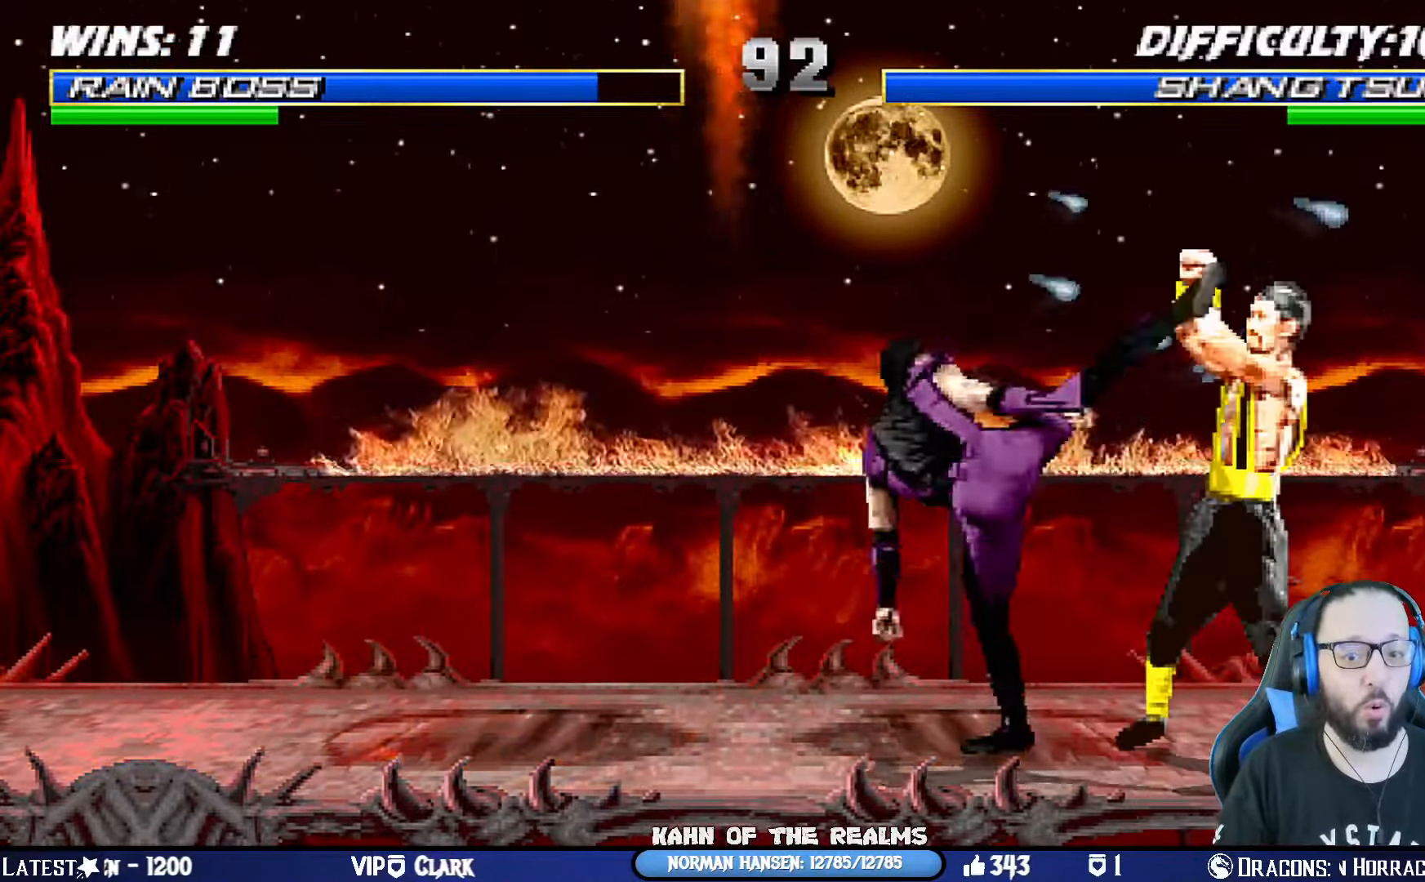
{"buttons": ["L1", "DPAD_UP", "DPAD_RIGHT"], "left_stick": "center", "right_stick": "center", "events": [[17, "TRIANGLE", "down"], [100, "CIRCLE", "up"], [100, "DPAD_LEFT", "up"], [117, "TRIANGLE", "up"], [150, "L1", "up"], [284, "DPAD_RIGHT", "down"], [301, "L1", "down"], [434, "DPAD_UP", "down"]]}
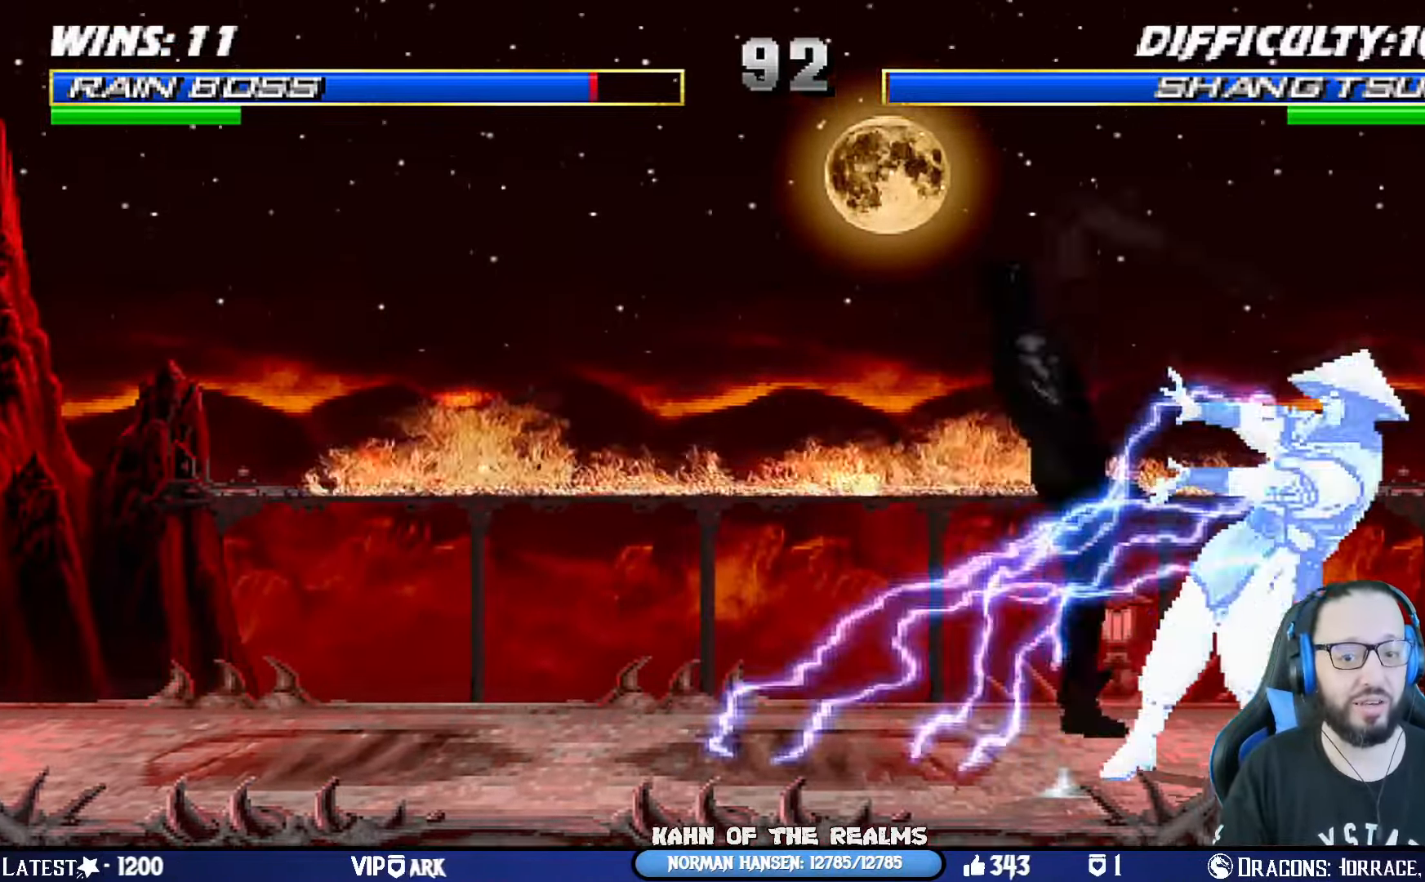
{"buttons": ["CROSS", "SQUARE", "L1", "R1"], "left_stick": "center", "right_stick": "center", "events": [[50, "DPAD_RIGHT", "up"], [83, "DPAD_UP", "up"], [167, "DPAD_DOWN", "down"], [267, "SQUARE", "down"], [283, "CROSS", "down"], [384, "CROSS", "up"], [384, "SQUARE", "up"], [417, "DPAD_DOWN", "up"], [434, "CROSS", "down"], [467, "R1", "down"], [467, "SQUARE", "down"]]}
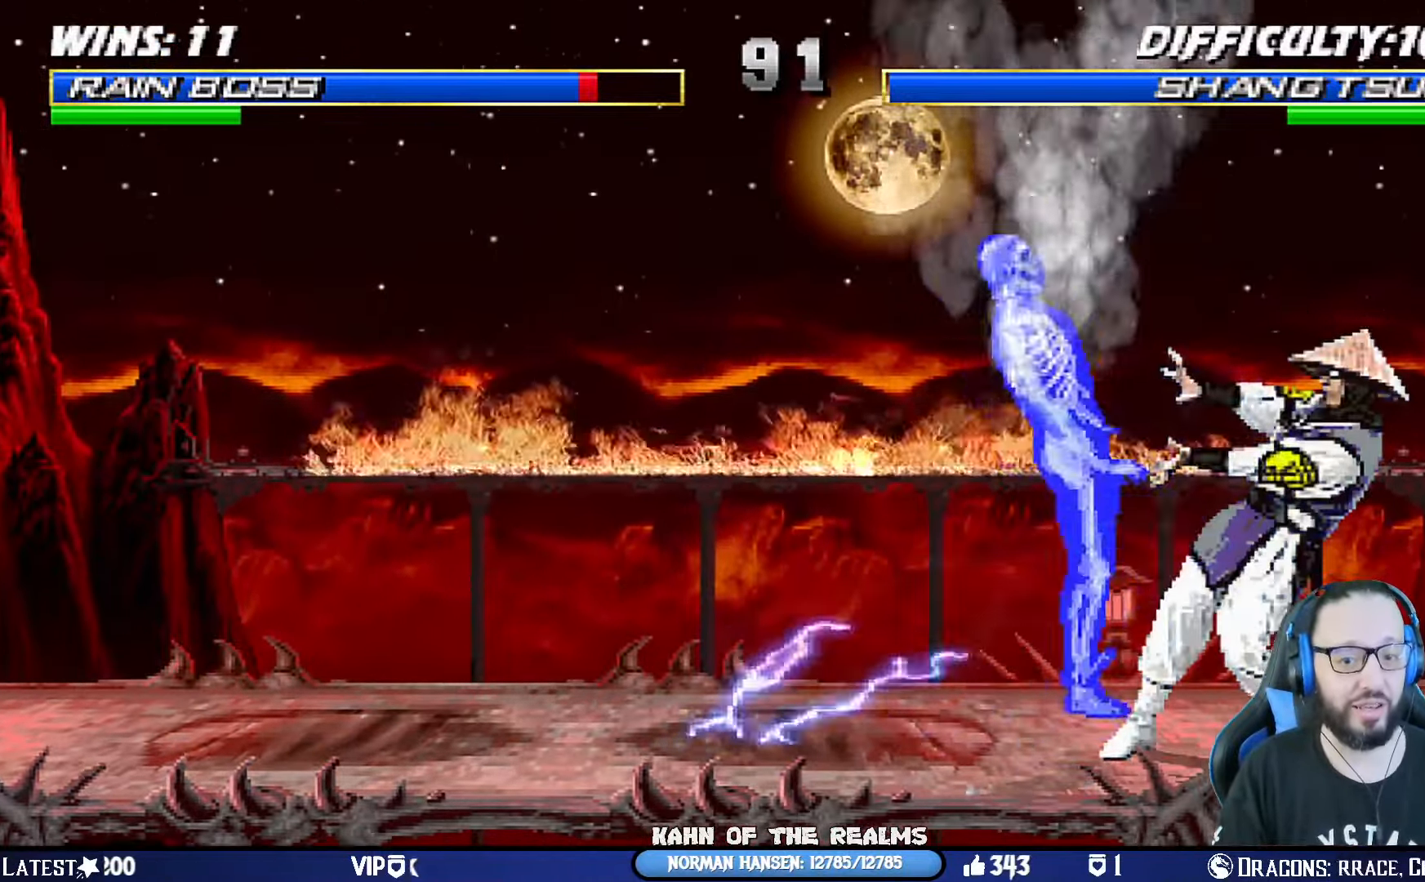
{"buttons": ["L1", "R1", "DPAD_DOWN", "DPAD_LEFT"], "left_stick": "center", "right_stick": "center", "events": [[16, "CIRCLE", "down"], [16, "DPAD_DOWN", "down"], [16, "DPAD_LEFT", "down"], [50, "TRIANGLE", "down"], [267, "CROSS", "up"], [283, "SQUARE", "up"], [417, "CIRCLE", "up"], [417, "TRIANGLE", "up"]]}
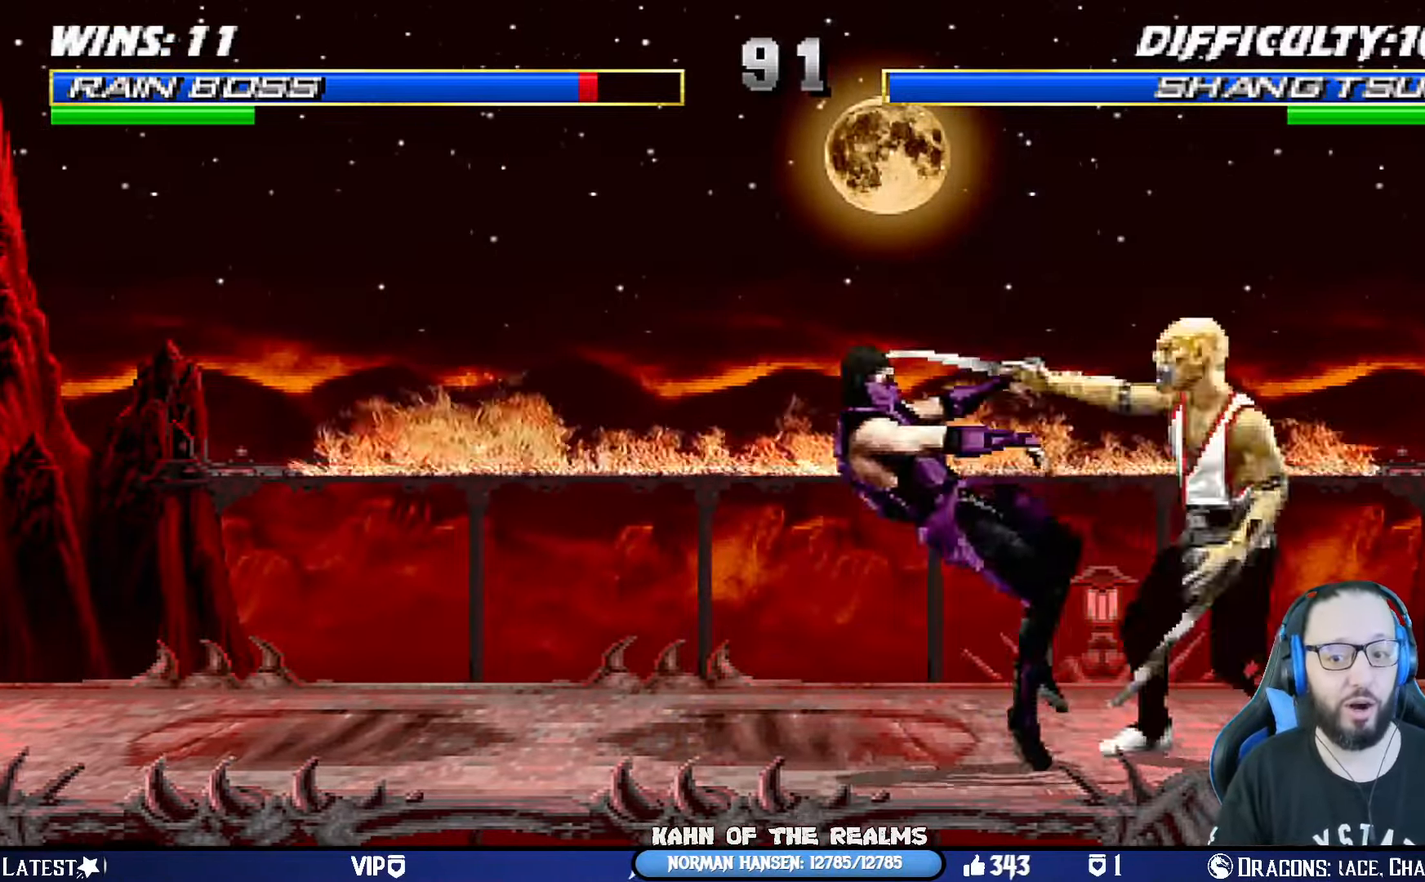
{"buttons": ["L1", "R1", "DPAD_DOWN", "DPAD_LEFT"], "left_stick": "center", "right_stick": "center", "events": [[17, "CIRCLE", "down"], [33, "CROSS", "down"], [67, "SQUARE", "down"], [67, "TRIANGLE", "down"], [134, "CROSS", "up"], [217, "SQUARE", "up"], [267, "TRIANGLE", "up"], [283, "CIRCLE", "up"]]}
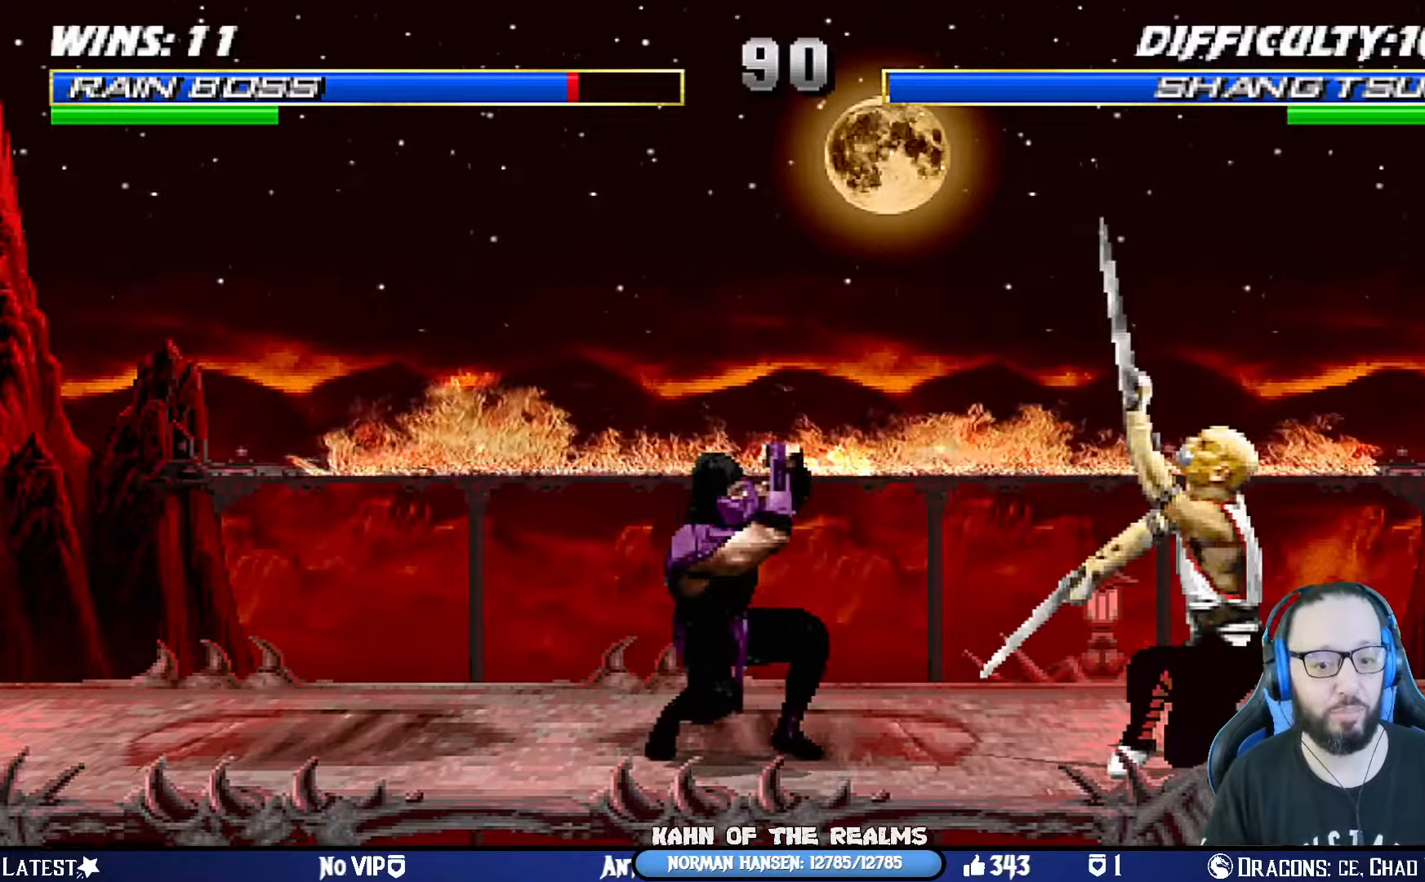
{"buttons": ["DPAD_LEFT"], "left_stick": "center", "right_stick": "center", "events": [[150, "DPAD_LEFT", "up"], [167, "DPAD_DOWN", "up"], [183, "R1", "up"], [200, "L1", "up"], [300, "DPAD_LEFT", "down"]]}
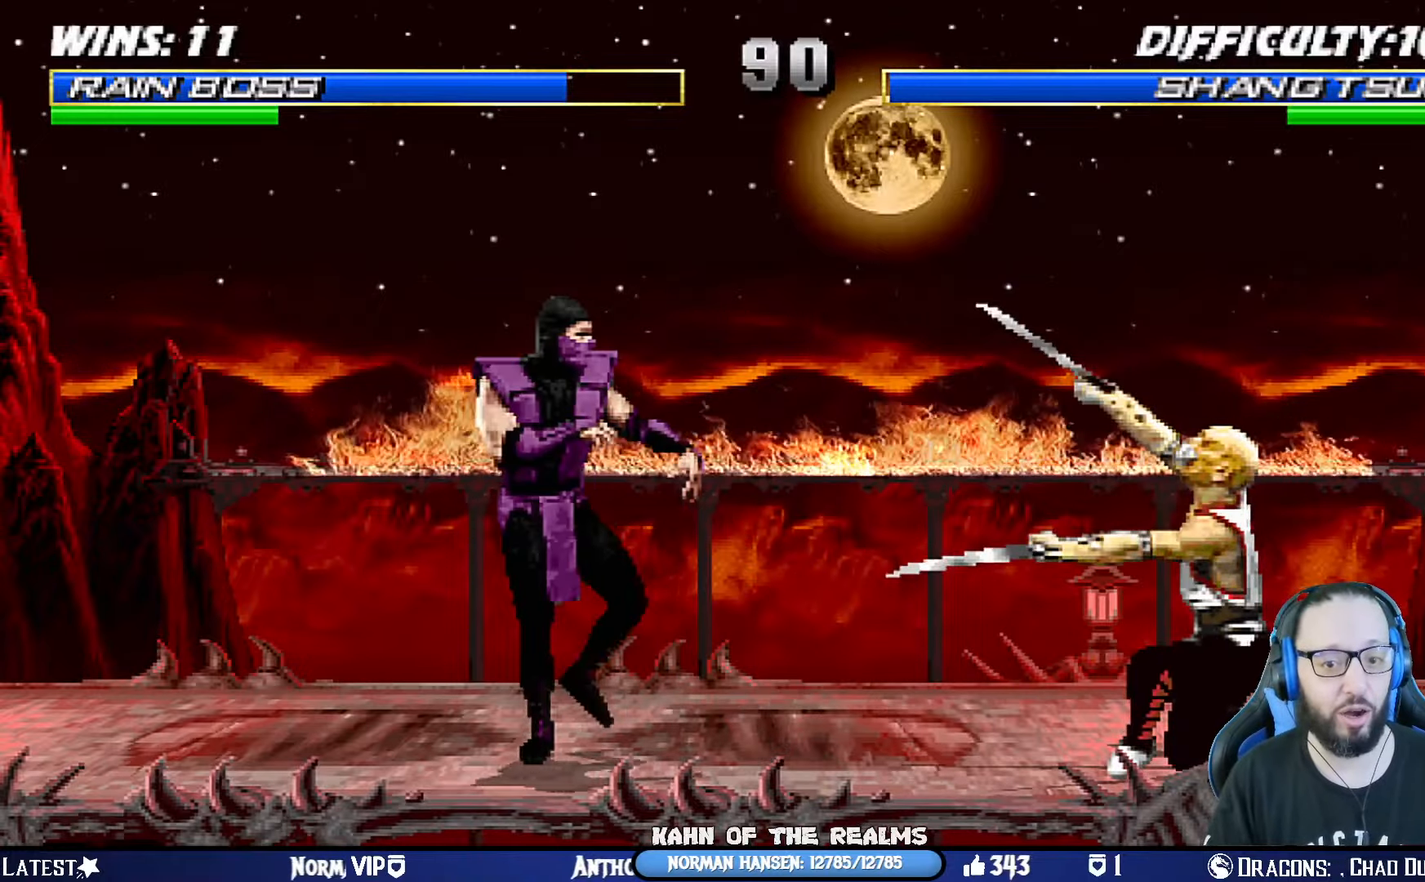
{"buttons": ["SQUARE", "DPAD_LEFT"], "left_stick": "center", "right_stick": "center", "events": [[184, "DPAD_LEFT", "up"], [301, "DPAD_LEFT", "down"], [417, "SQUARE", "down"]]}
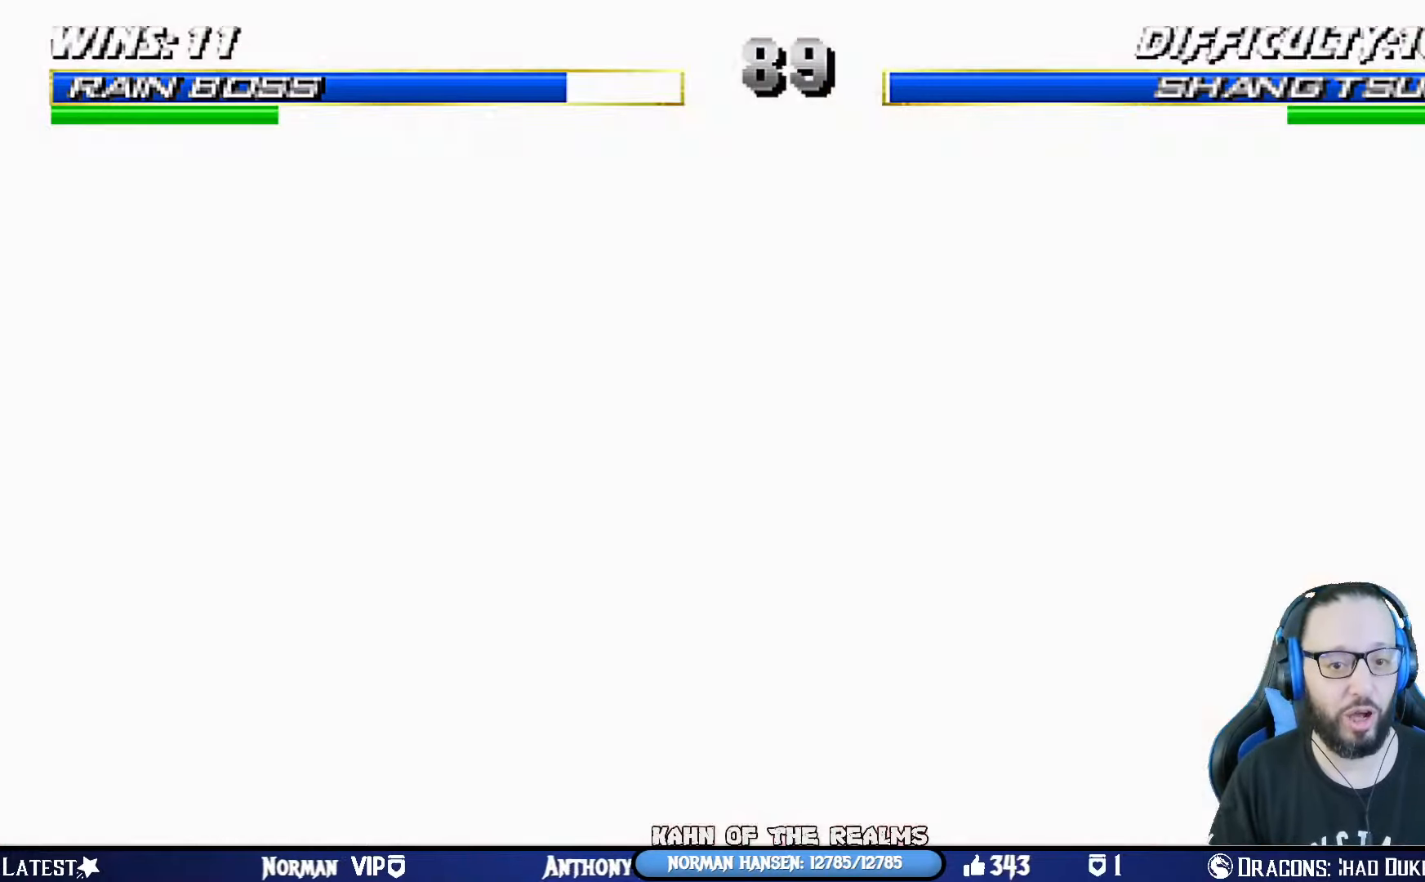
{"buttons": ["R1"], "left_stick": "center", "right_stick": "center", "events": [[50, "DPAD_LEFT", "up"], [50, "R1", "down"], [50, "SQUARE", "up"]]}
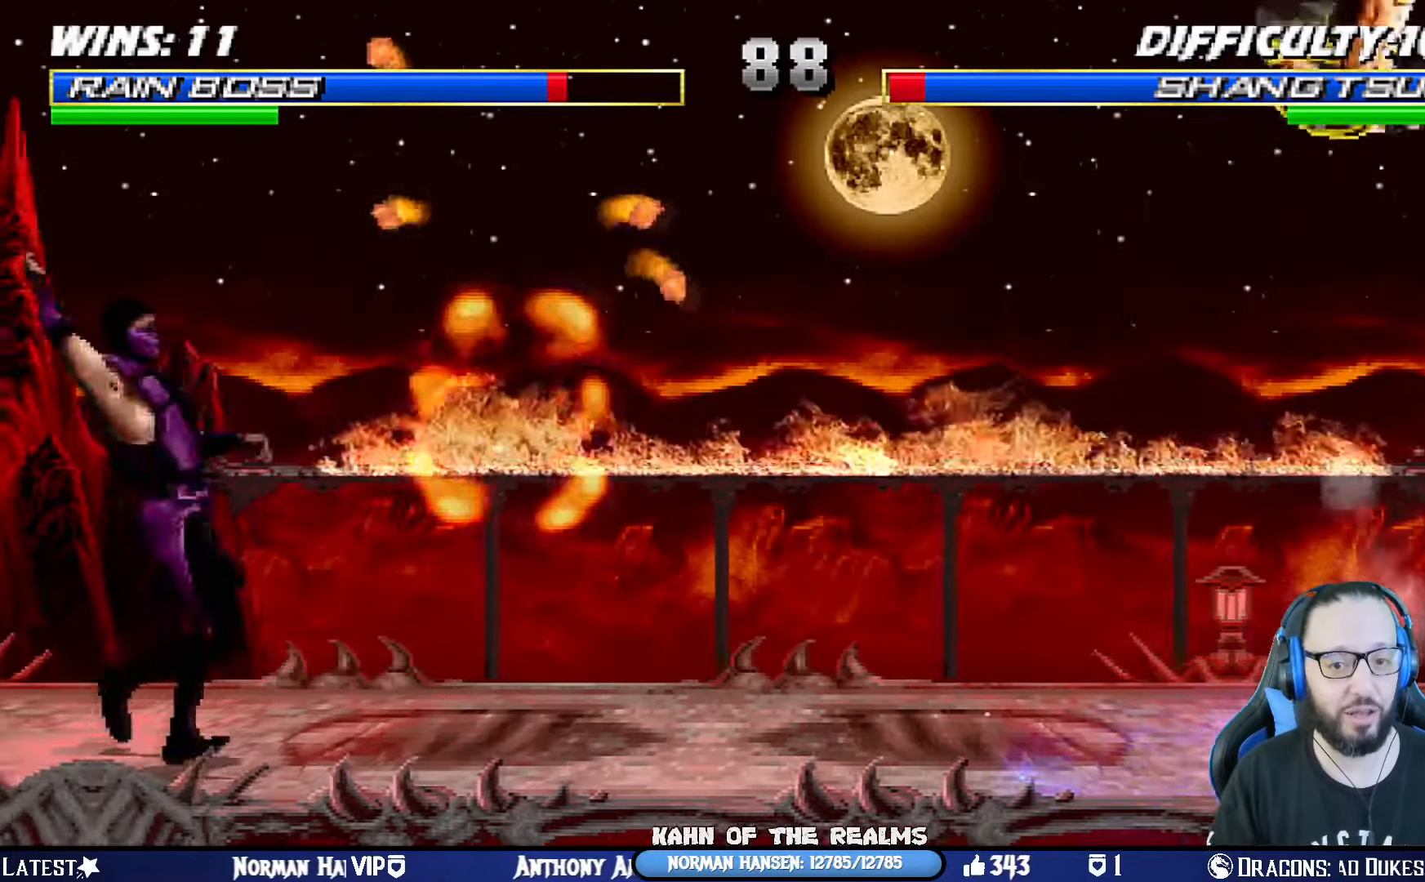
{"buttons": ["L1", "DPAD_RIGHT"], "left_stick": "center", "right_stick": "center"}
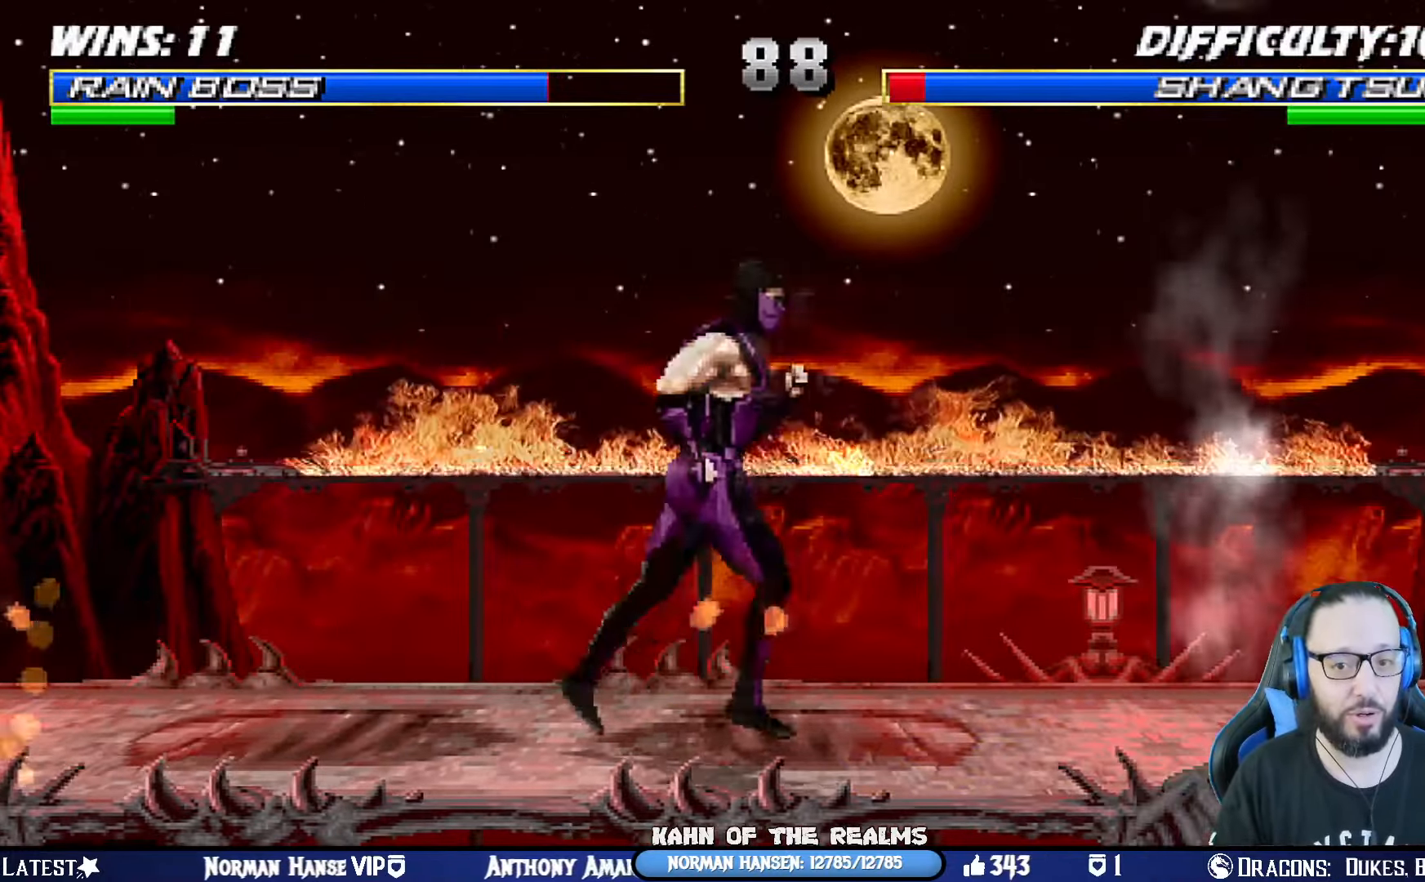
{"buttons": ["L1", "DPAD_RIGHT"], "left_stick": "center", "right_stick": "center", "events": [[133, "SQUARE", "down"], [317, "SQUARE", "up"]]}
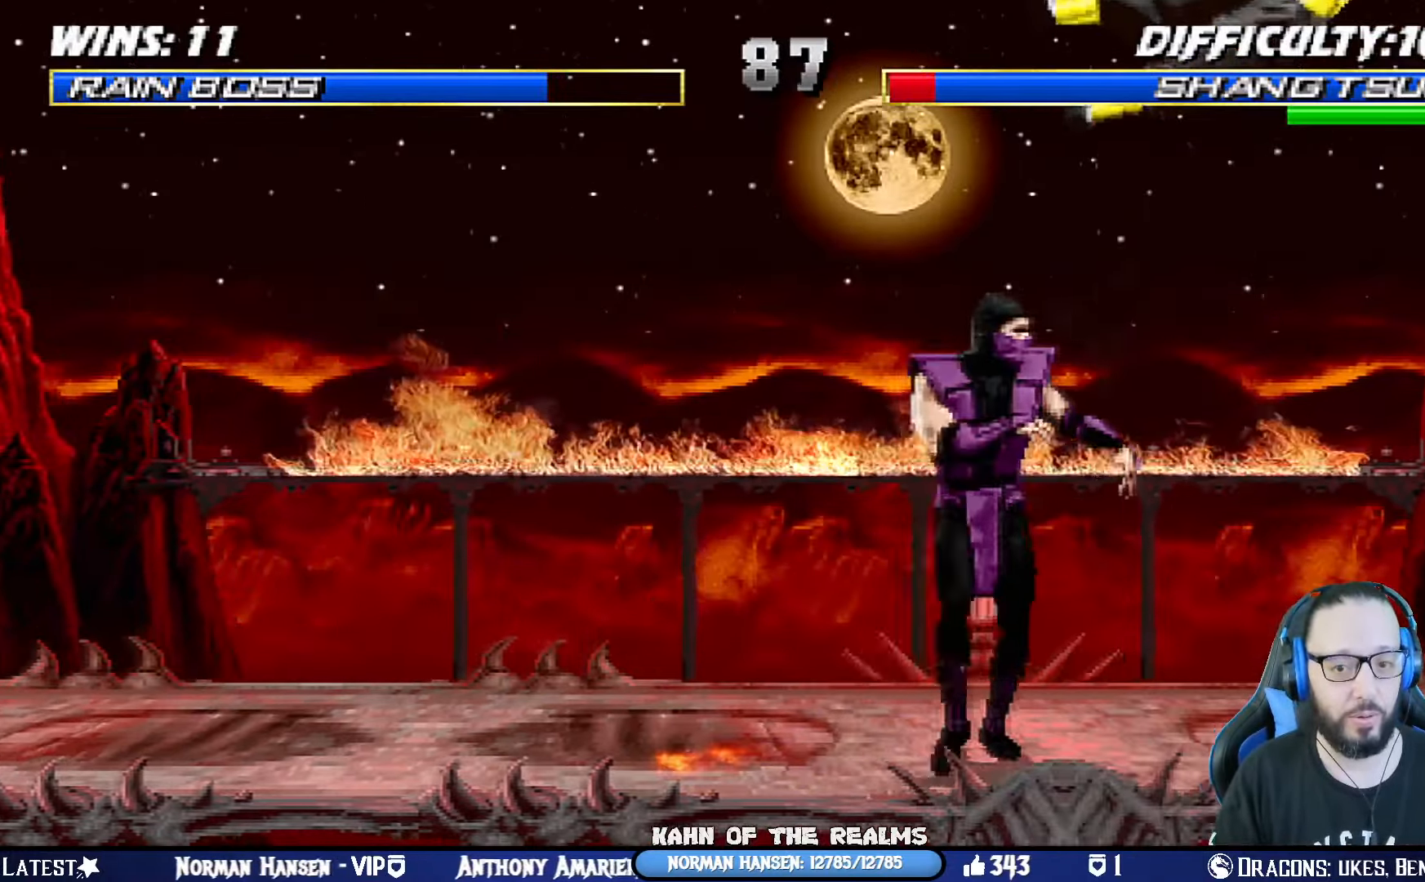
{"buttons": ["L1", "DPAD_RIGHT"], "left_stick": "center", "right_stick": "center", "events": [[184, "SQUARE", "down"], [351, "SQUARE", "up"]]}